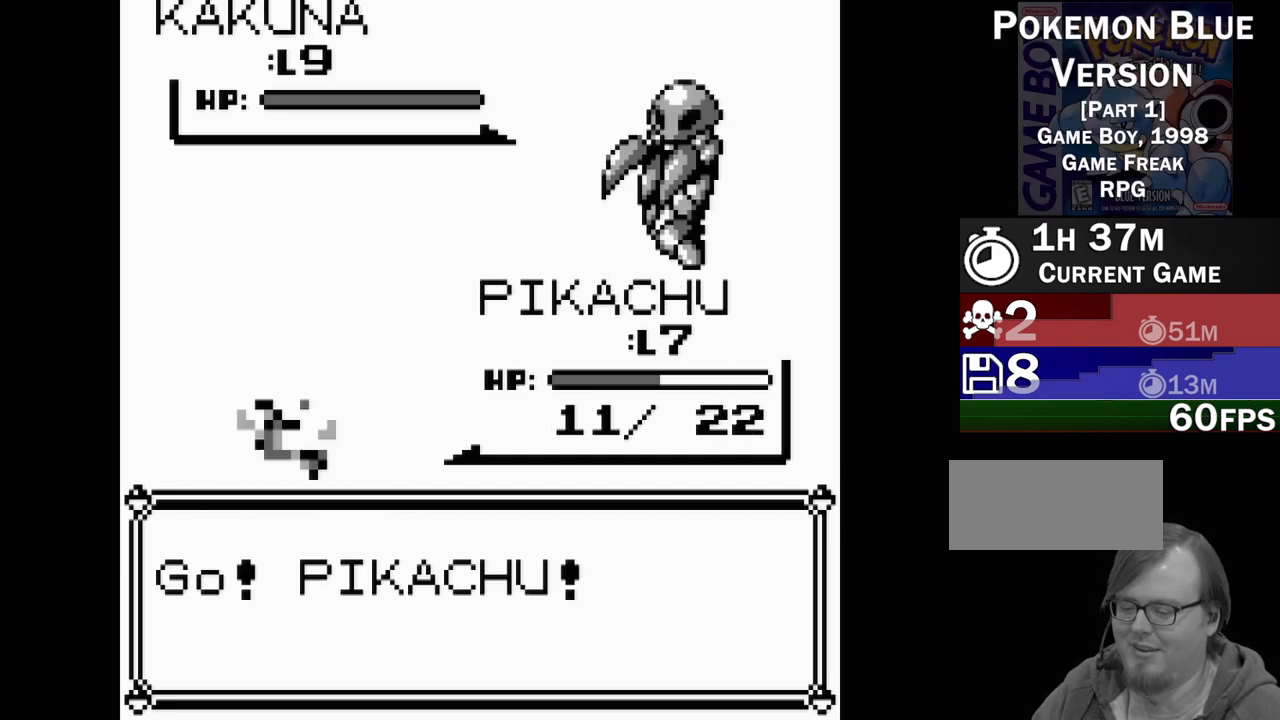
Gameplay with a controller (Nintendo layout); each line is a JSON object with the inputs held at the frame after it. "events" lists button and stick changes between this image and that frame as [ms after this image, input, new state], when the widget could be followed in between. Not read: L3 R3.
{"buttons": [], "events": []}
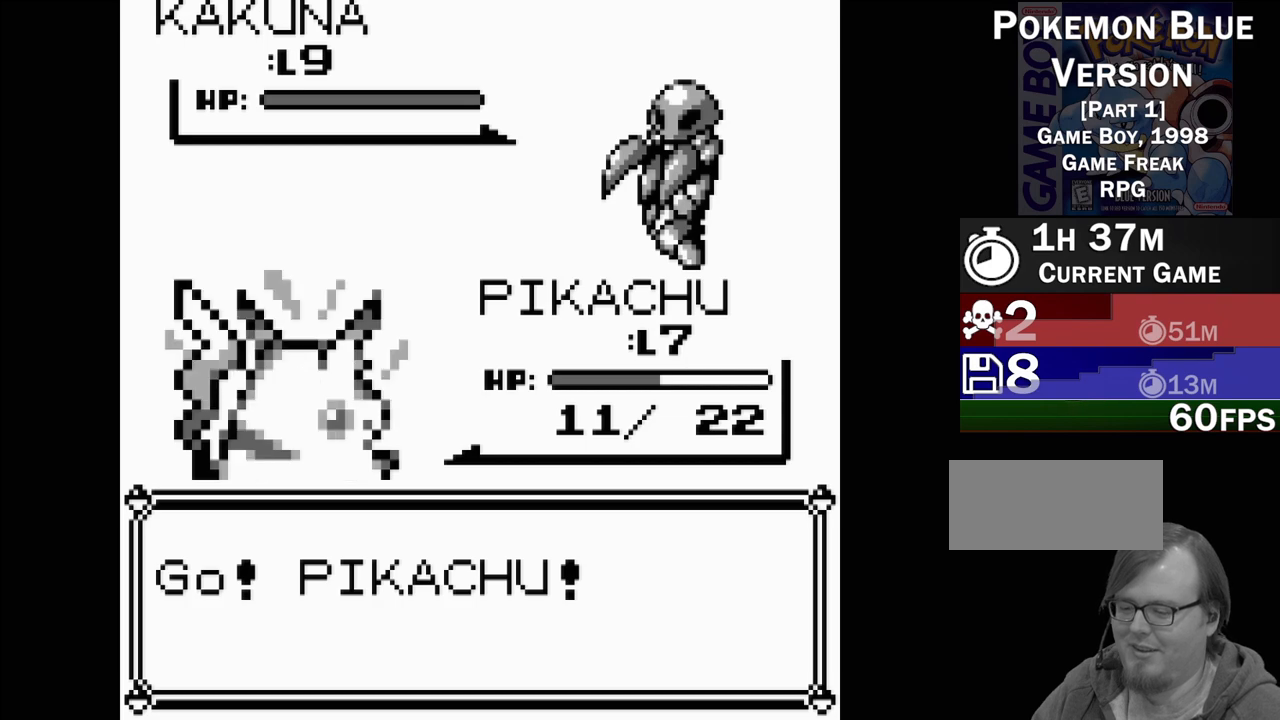
{"buttons": [], "events": []}
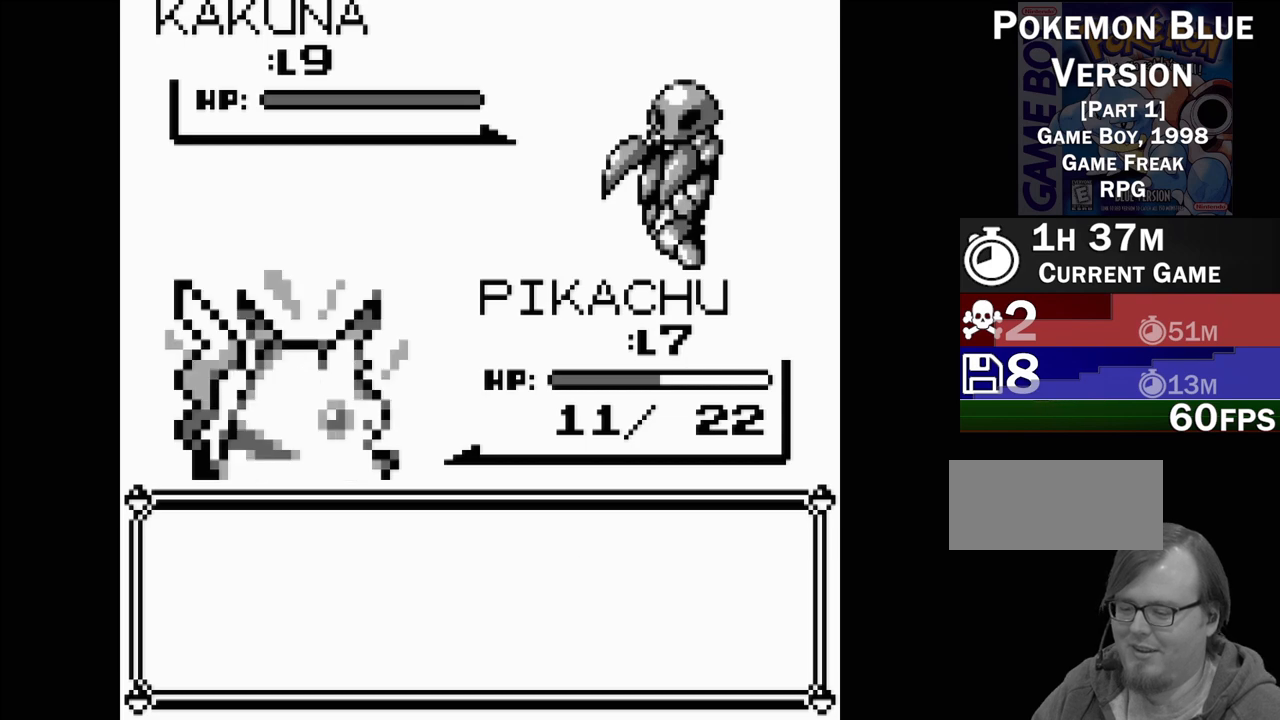
{"buttons": [], "events": []}
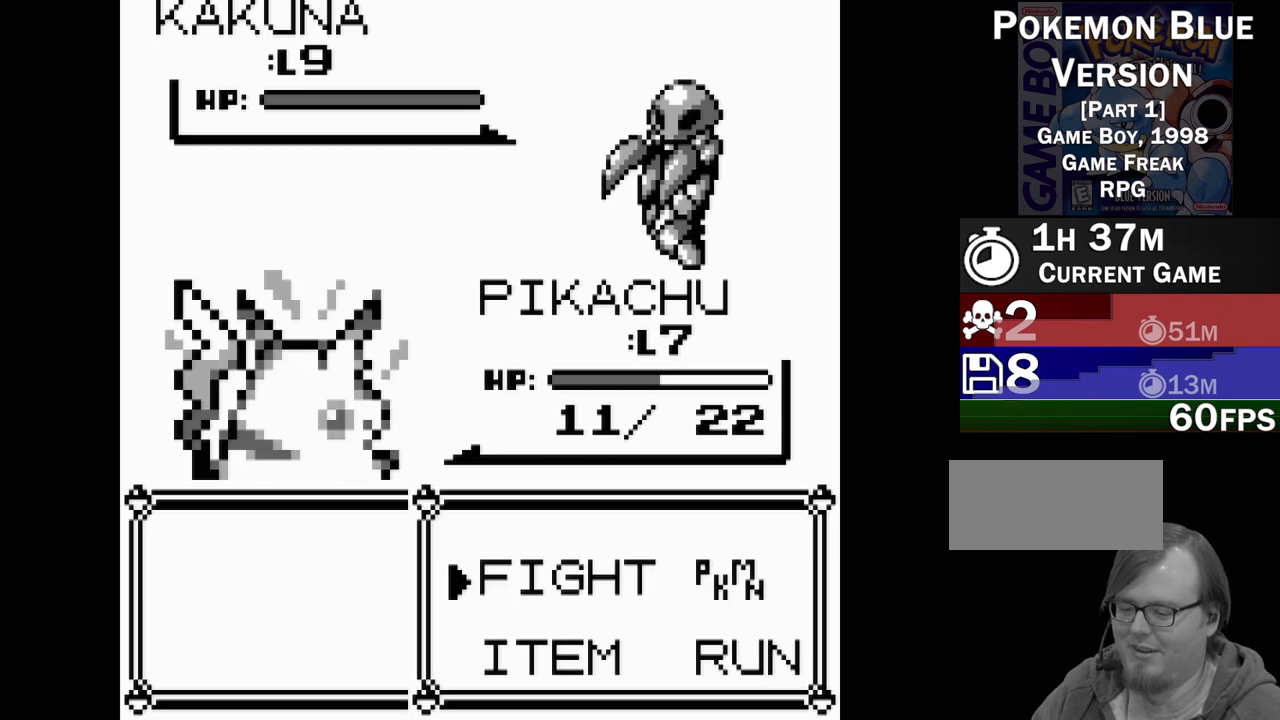
{"buttons": [], "events": []}
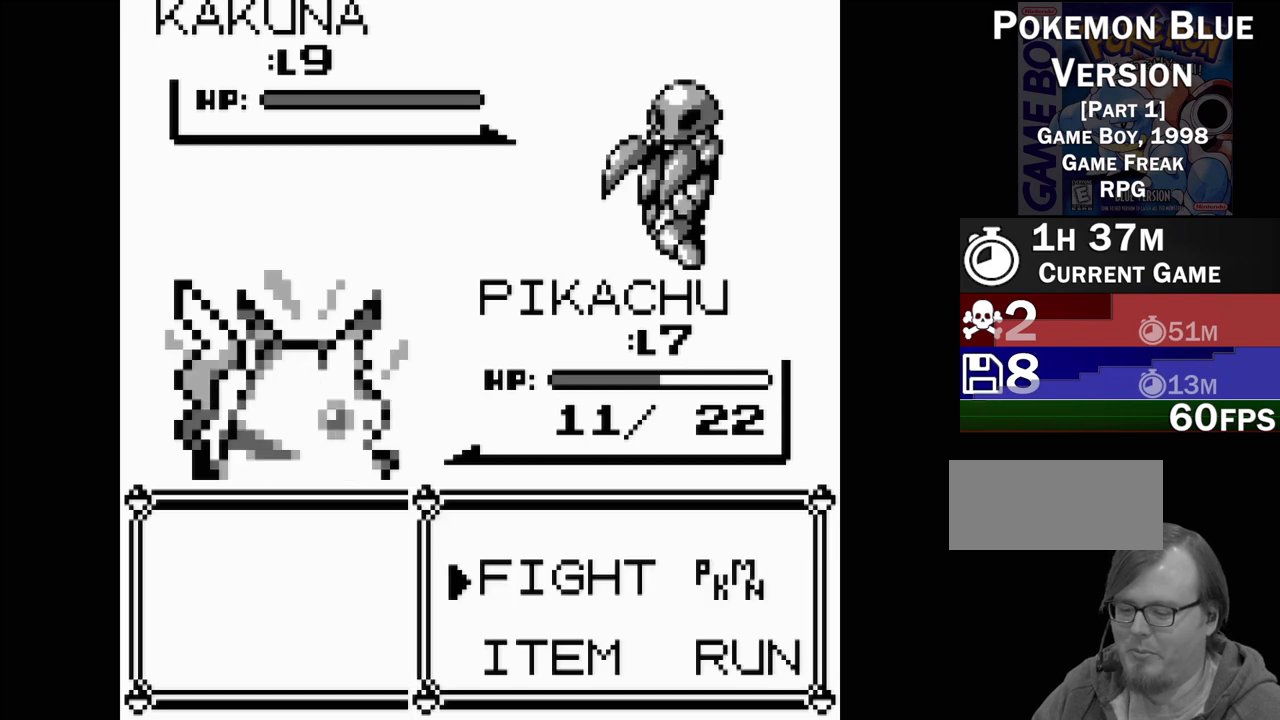
{"buttons": [], "events": []}
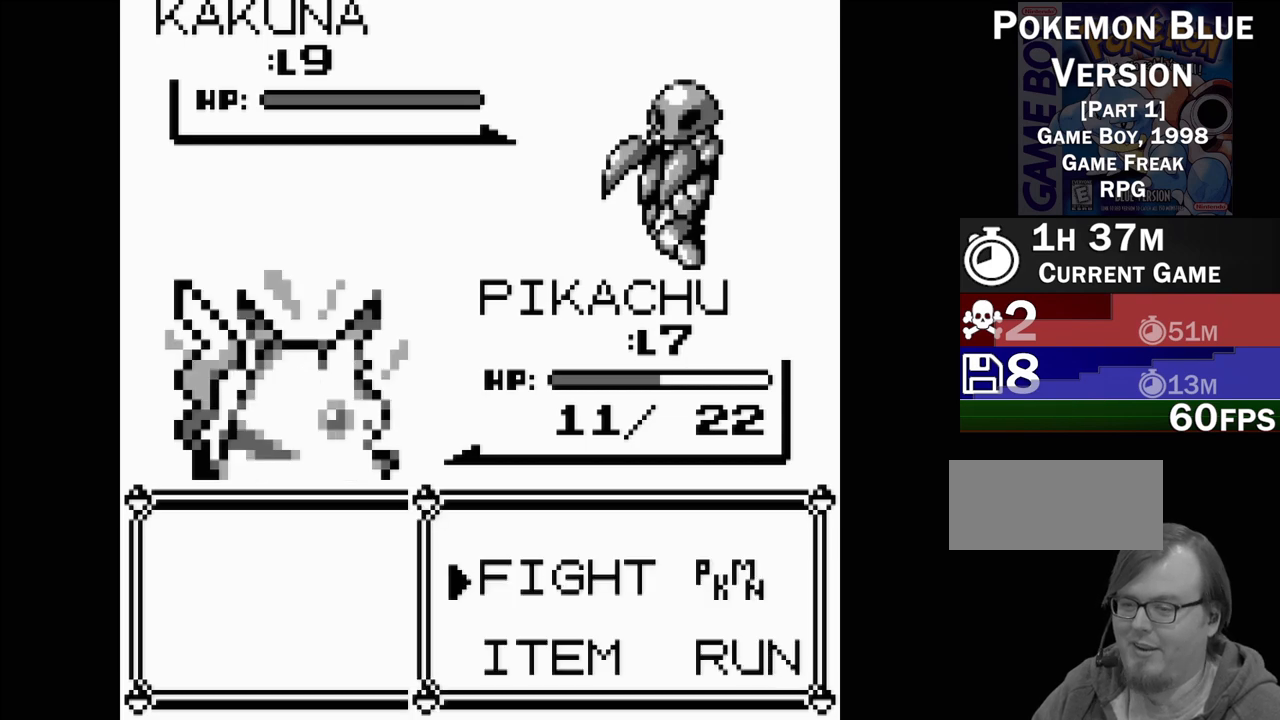
{"buttons": [], "events": []}
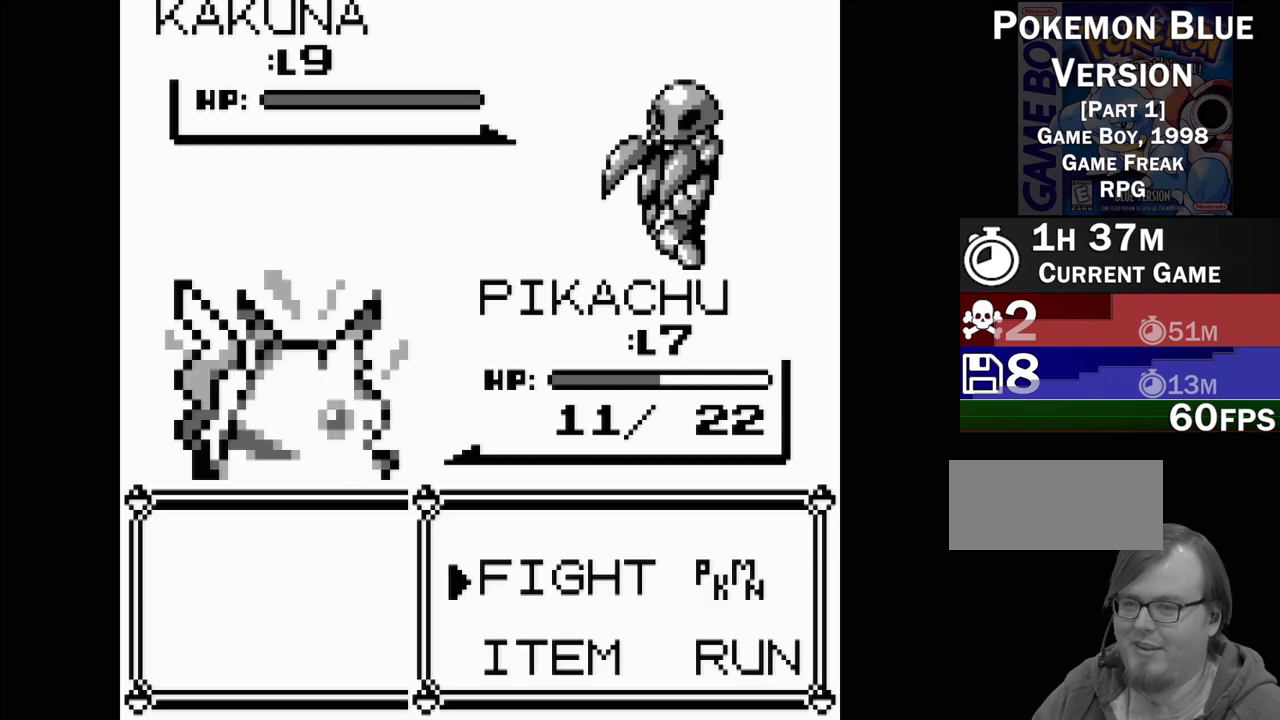
{"buttons": [], "events": [[33, "DPAD_RIGHT", "down"], [117, "DPAD_RIGHT", "up"], [350, "DPAD_LEFT", "down"], [433, "DPAD_LEFT", "up"]]}
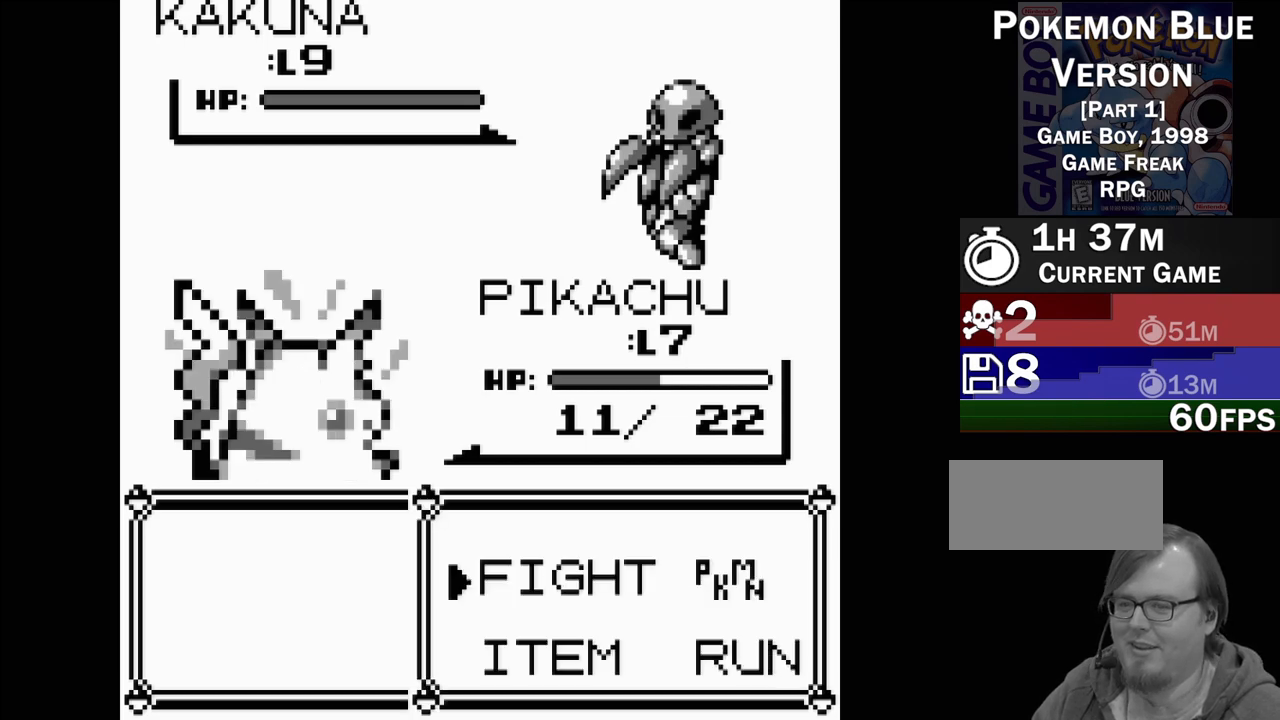
{"buttons": [], "events": [[400, "DPAD_RIGHT", "down"], [500, "DPAD_RIGHT", "up"]]}
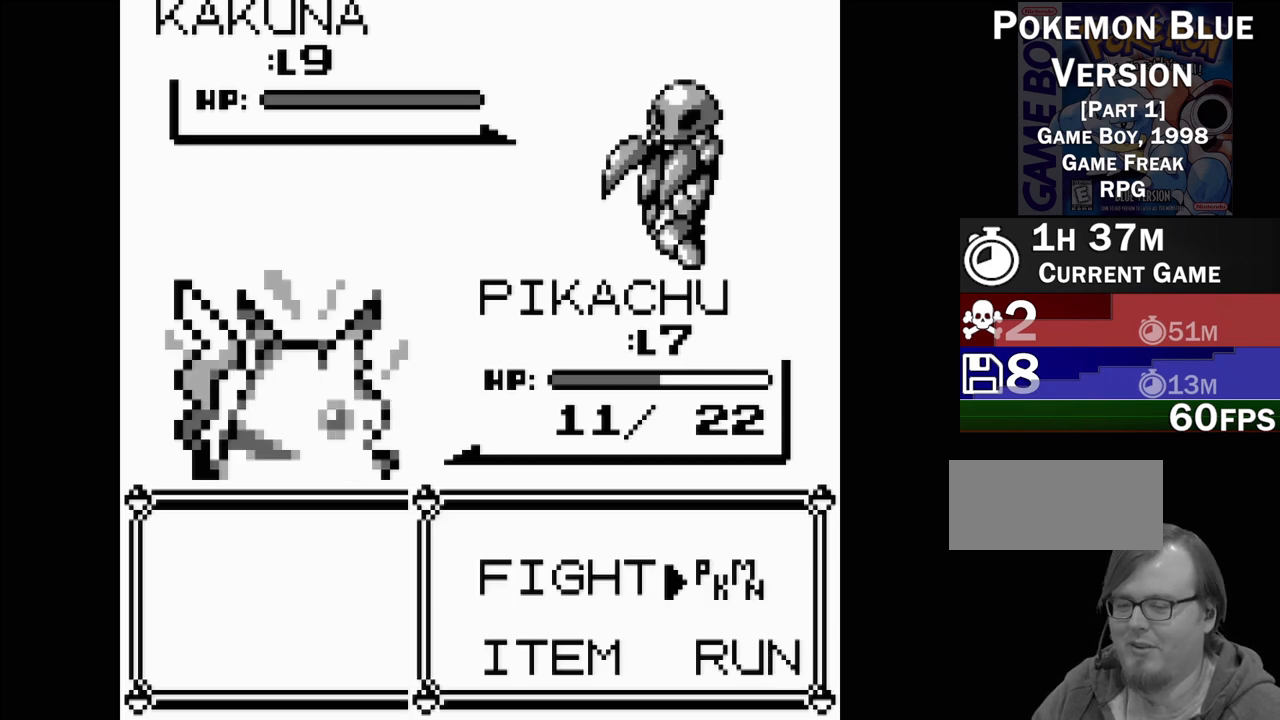
{"buttons": [], "events": [[150, "A", "down"], [300, "A", "up"]]}
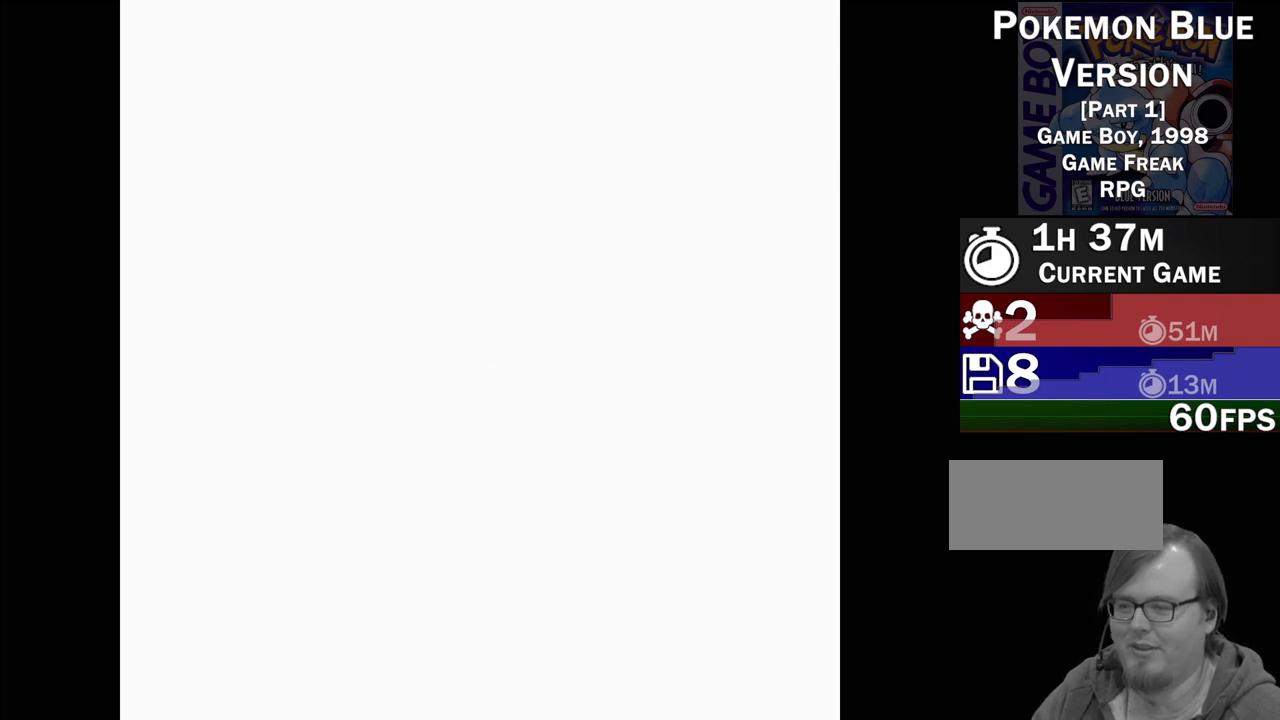
{"buttons": ["DPAD_DOWN"], "events": [[433, "DPAD_DOWN", "down"]]}
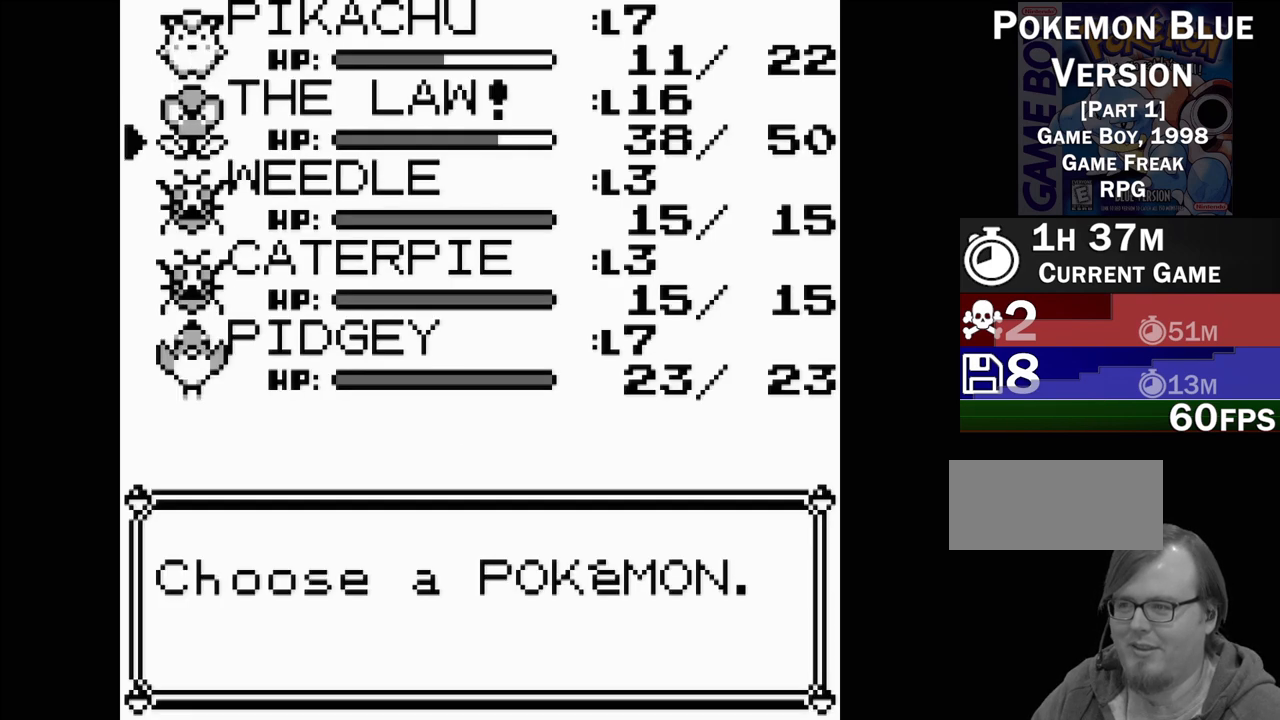
{"buttons": [], "events": [[50, "DPAD_DOWN", "up"], [250, "DPAD_UP", "down"], [350, "DPAD_UP", "up"]]}
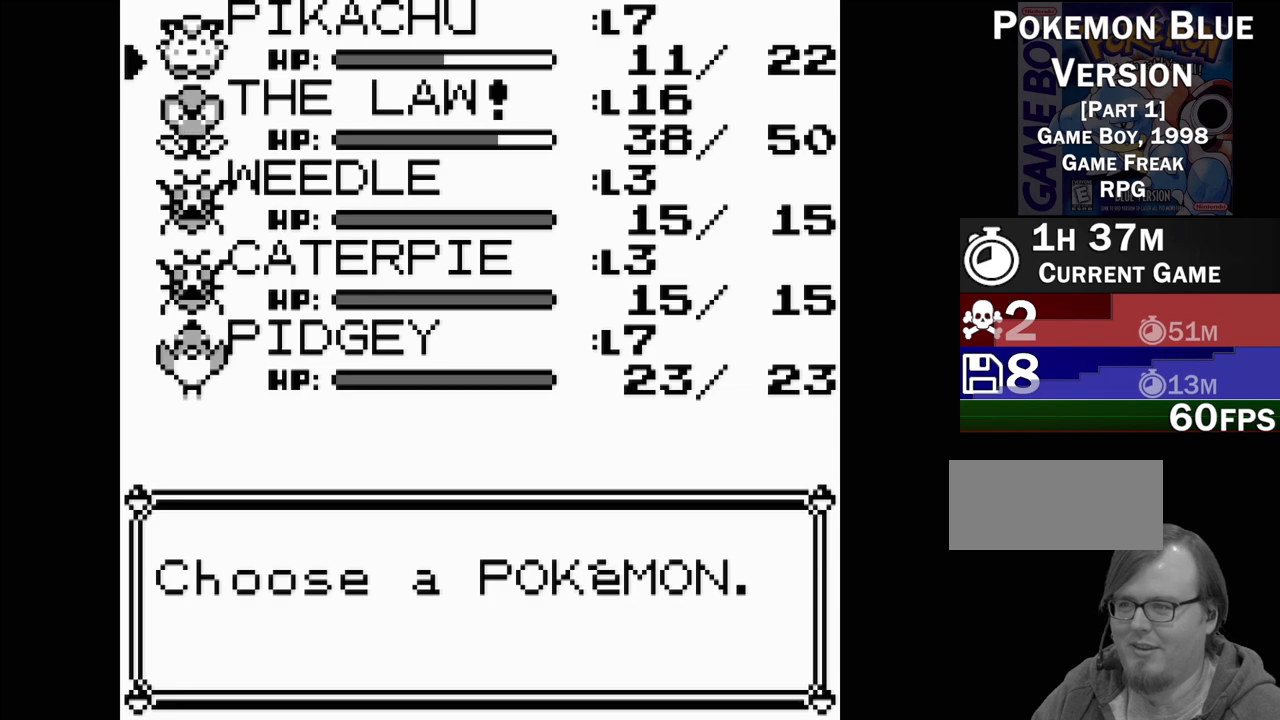
{"buttons": [], "events": [[67, "DPAD_DOWN", "down"], [183, "DPAD_DOWN", "up"], [400, "A", "down"], [500, "A", "up"]]}
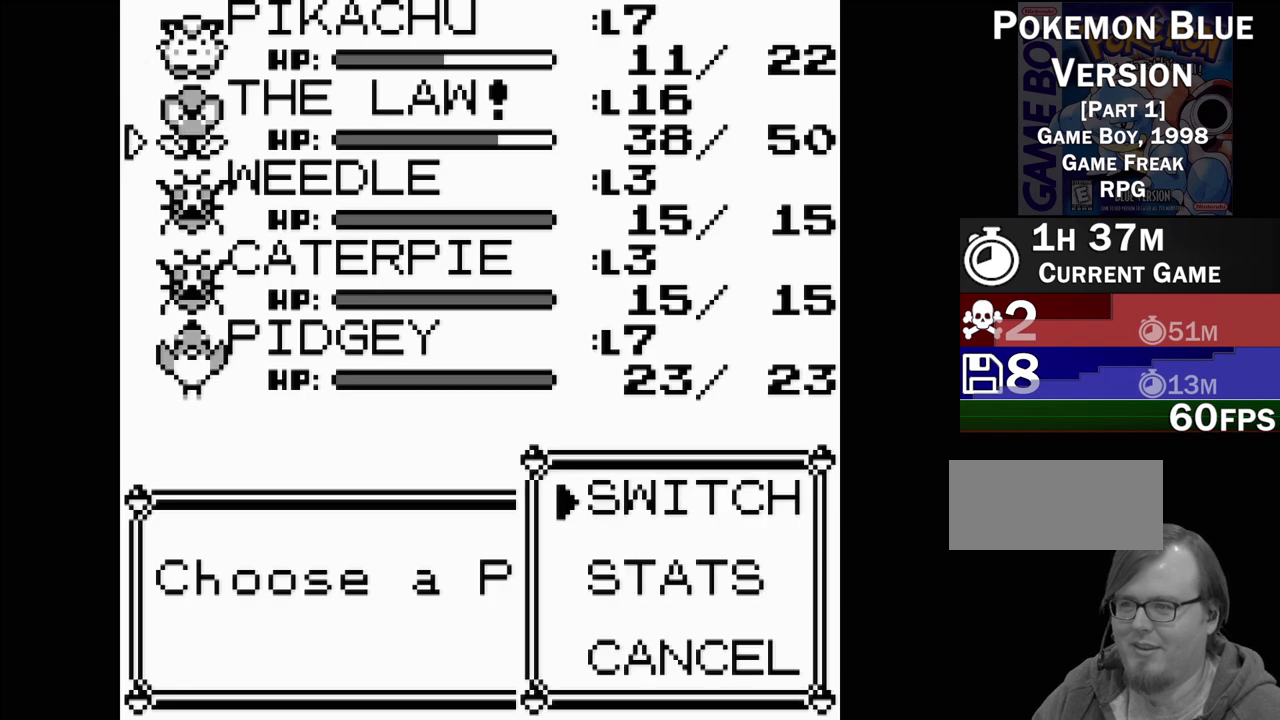
{"buttons": [], "events": [[317, "A", "down"], [467, "A", "up"]]}
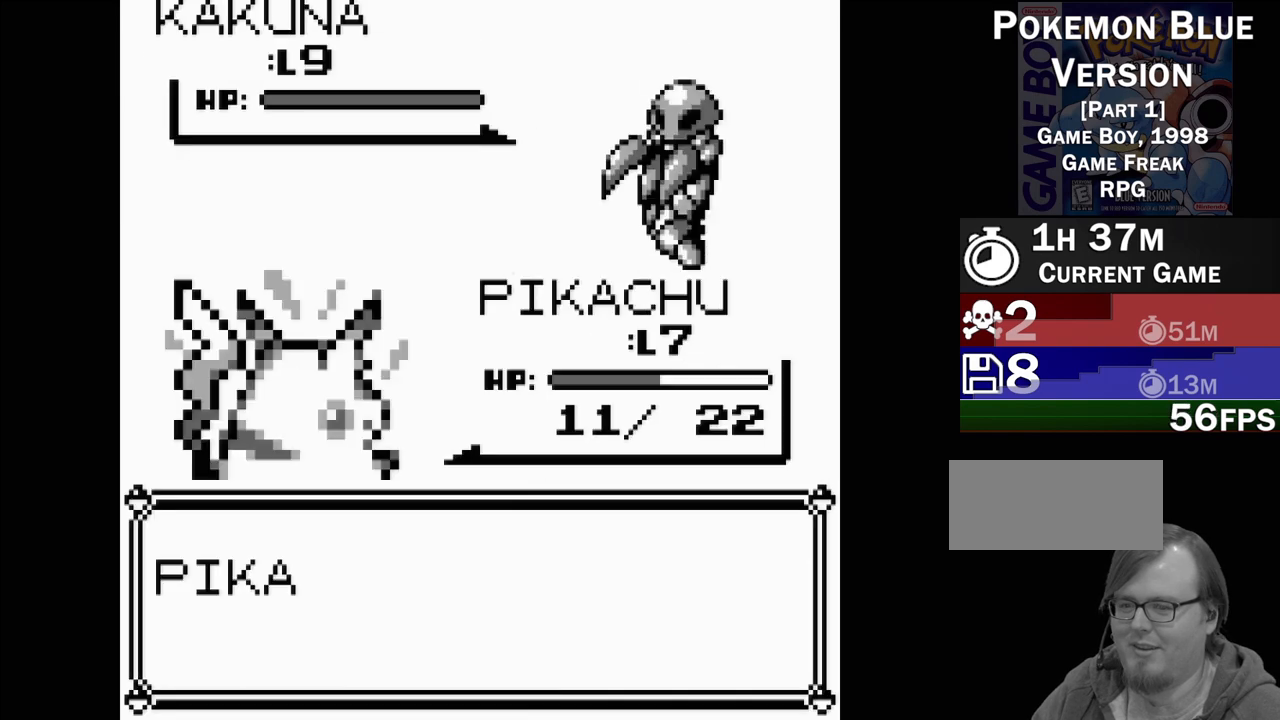
{"buttons": [], "events": []}
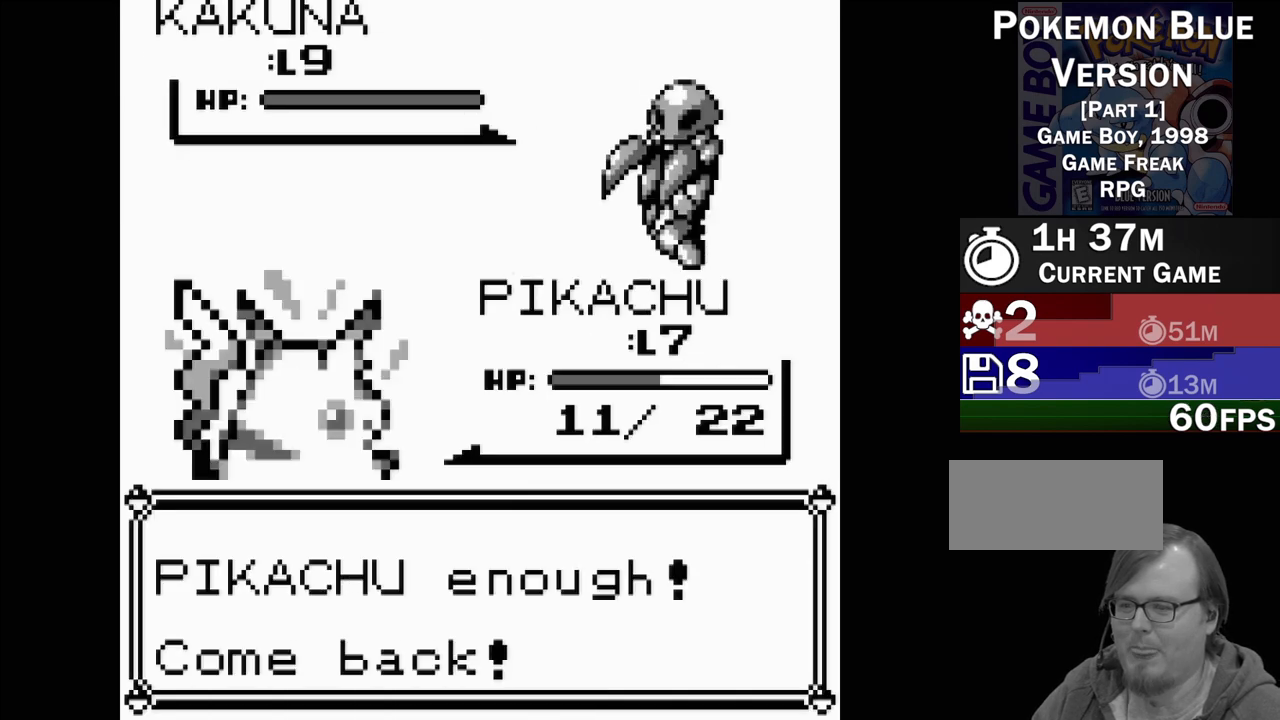
{"buttons": [], "events": []}
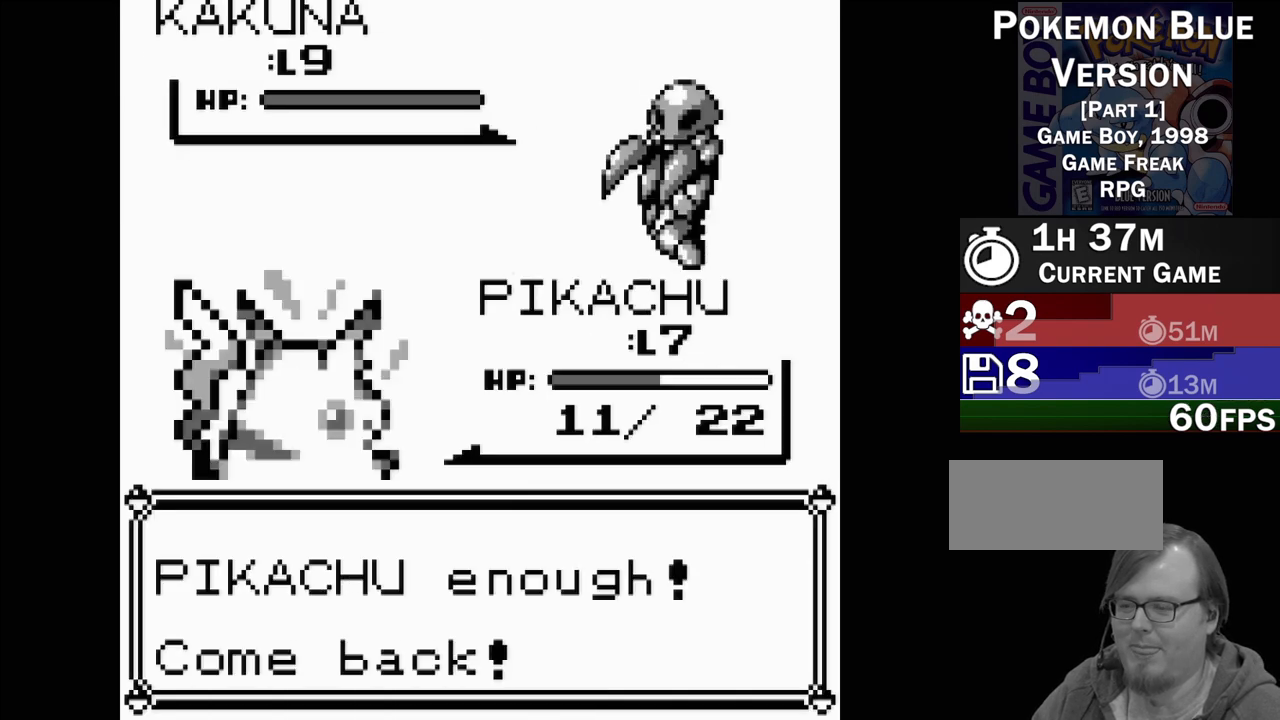
{"buttons": ["A"], "events": [[383, "A", "down"]]}
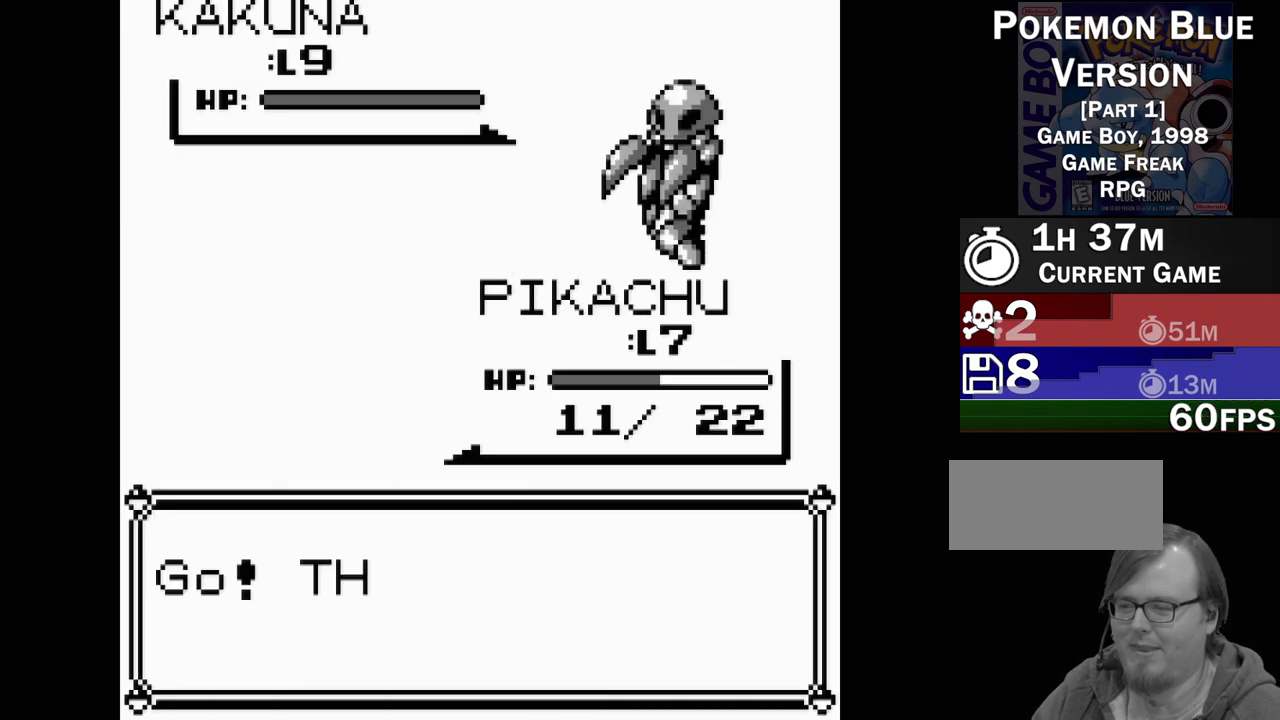
{"buttons": [], "events": [[50, "A", "up"]]}
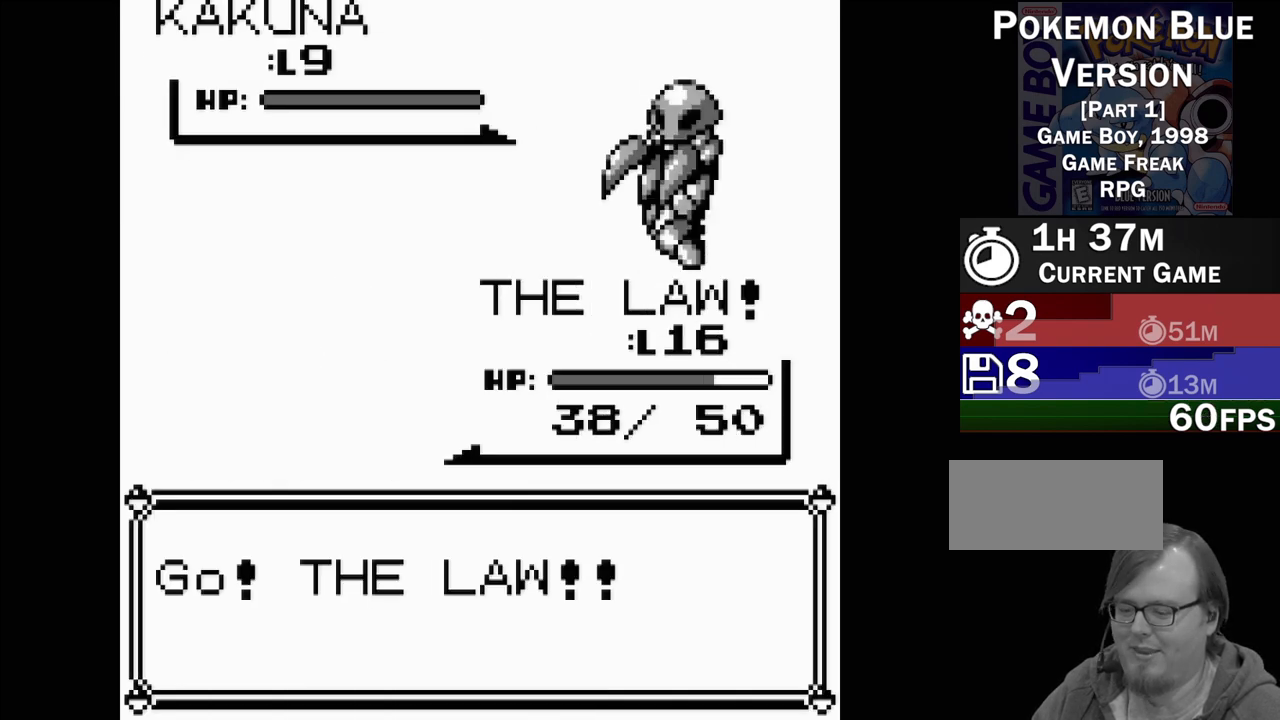
{"buttons": [], "events": []}
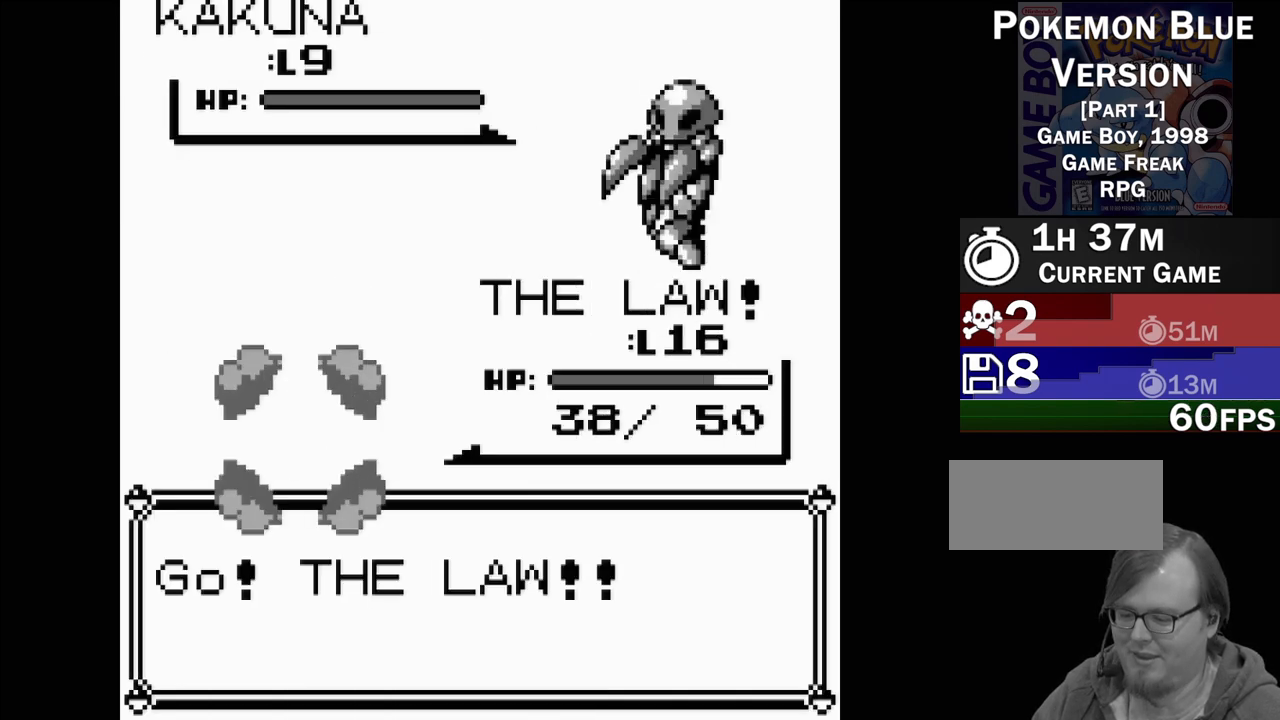
{"buttons": [], "events": []}
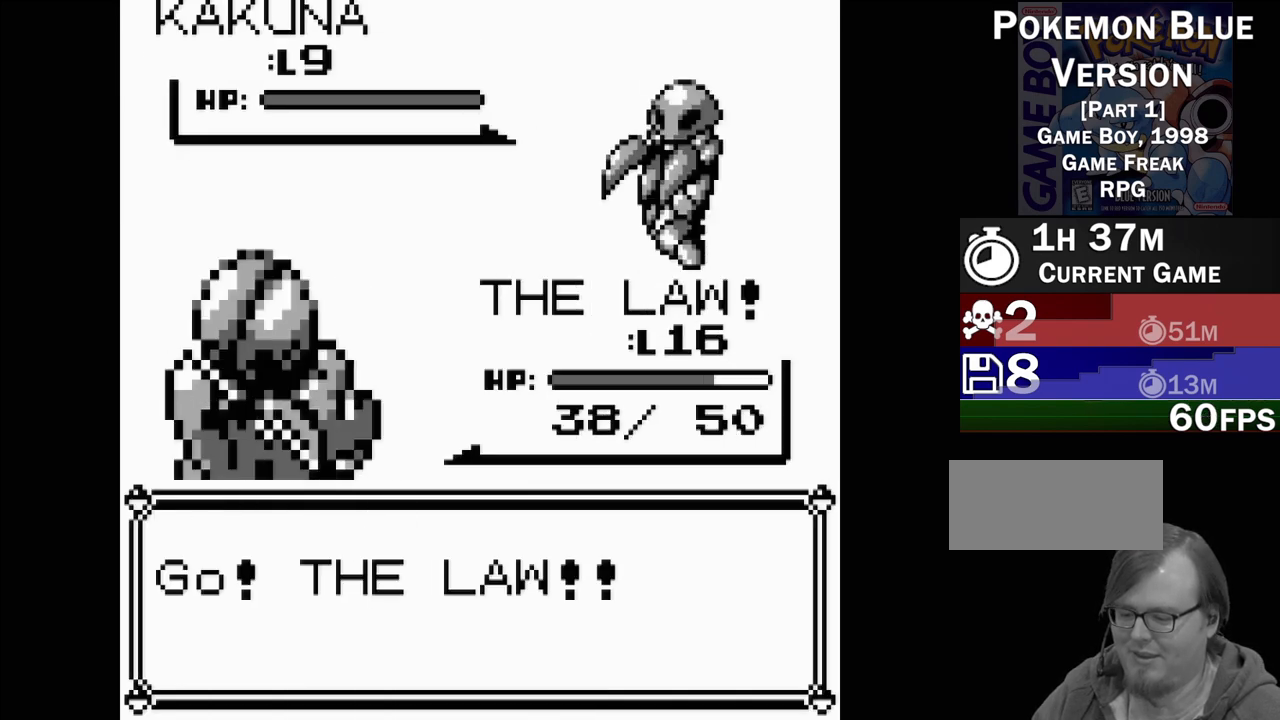
{"buttons": [], "events": []}
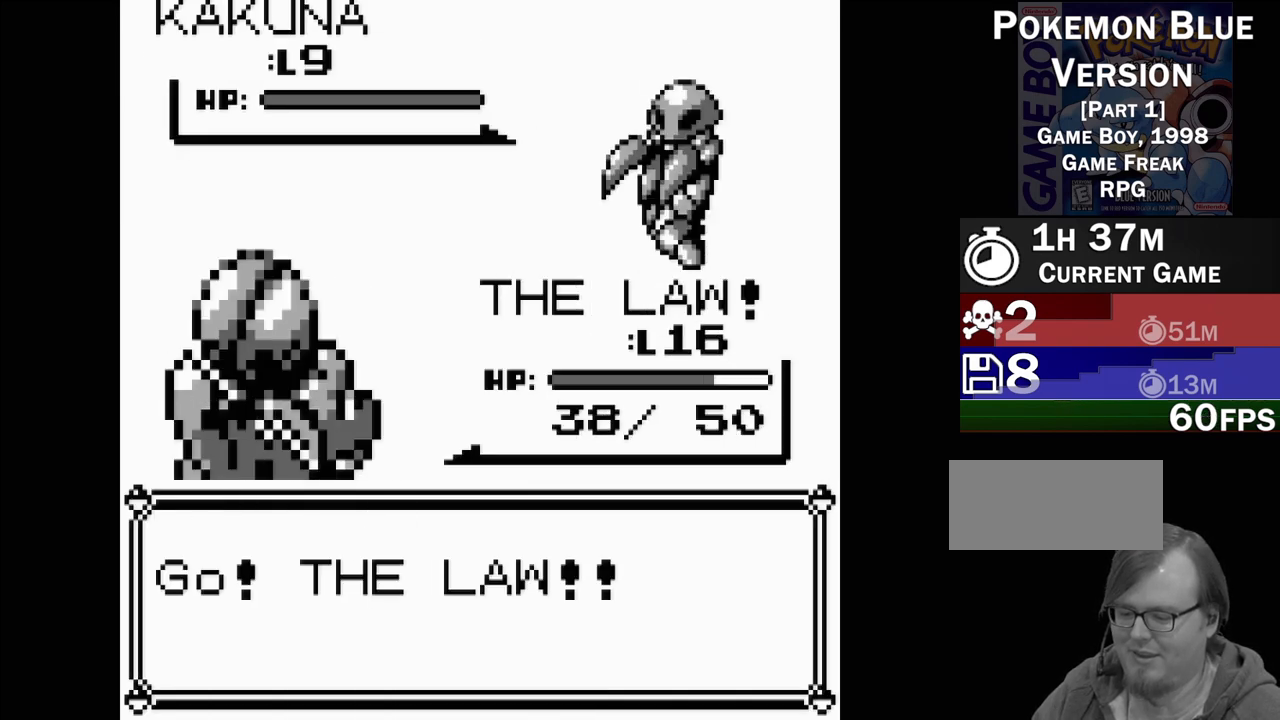
{"buttons": [], "events": []}
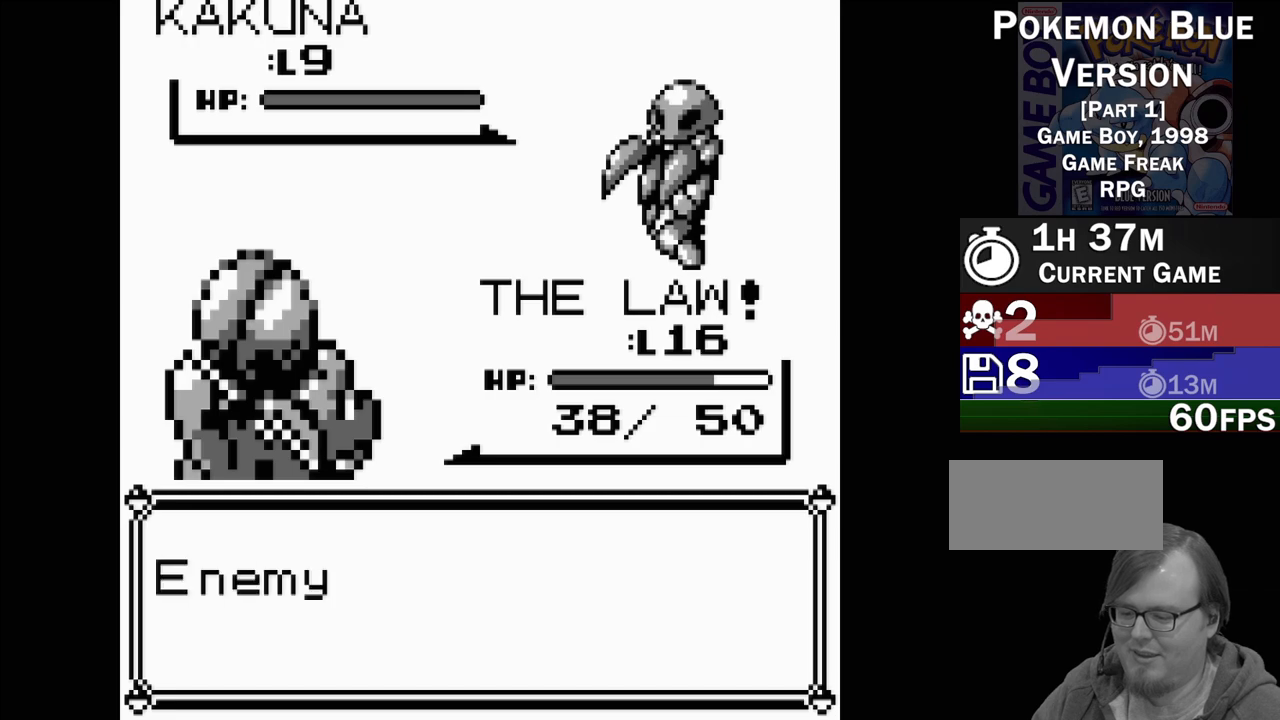
{"buttons": [], "events": []}
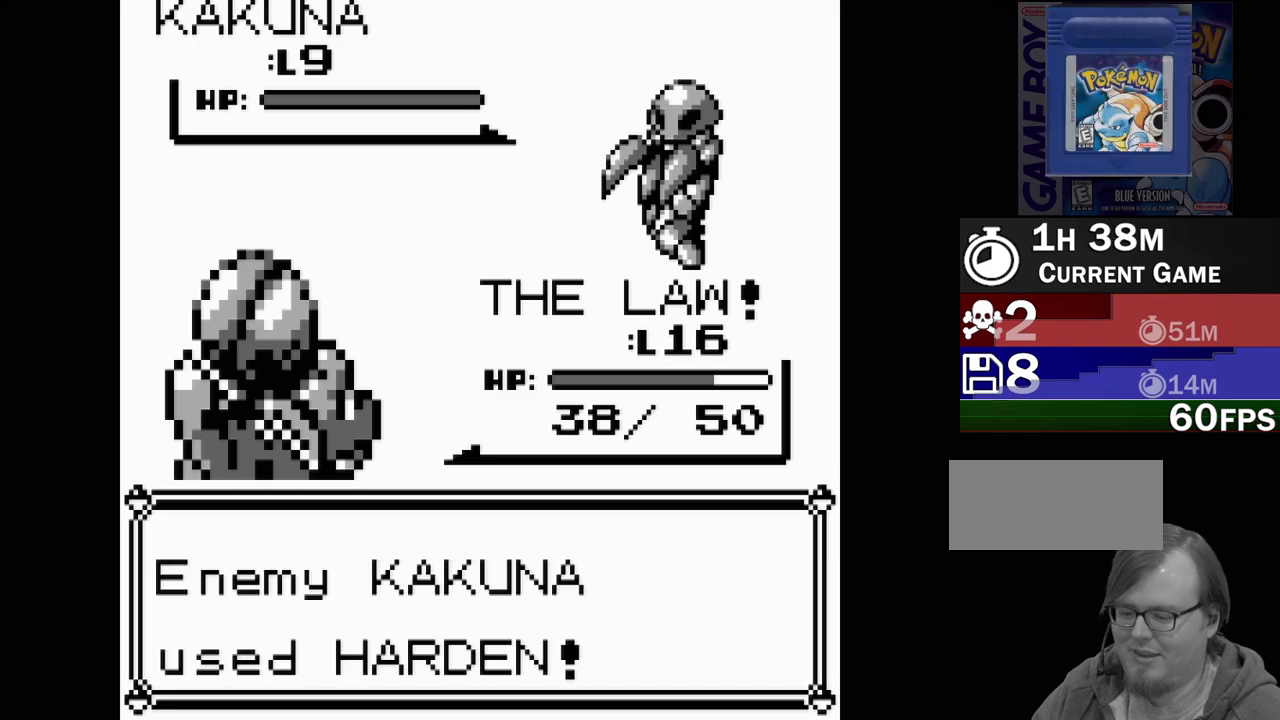
{"buttons": [], "events": []}
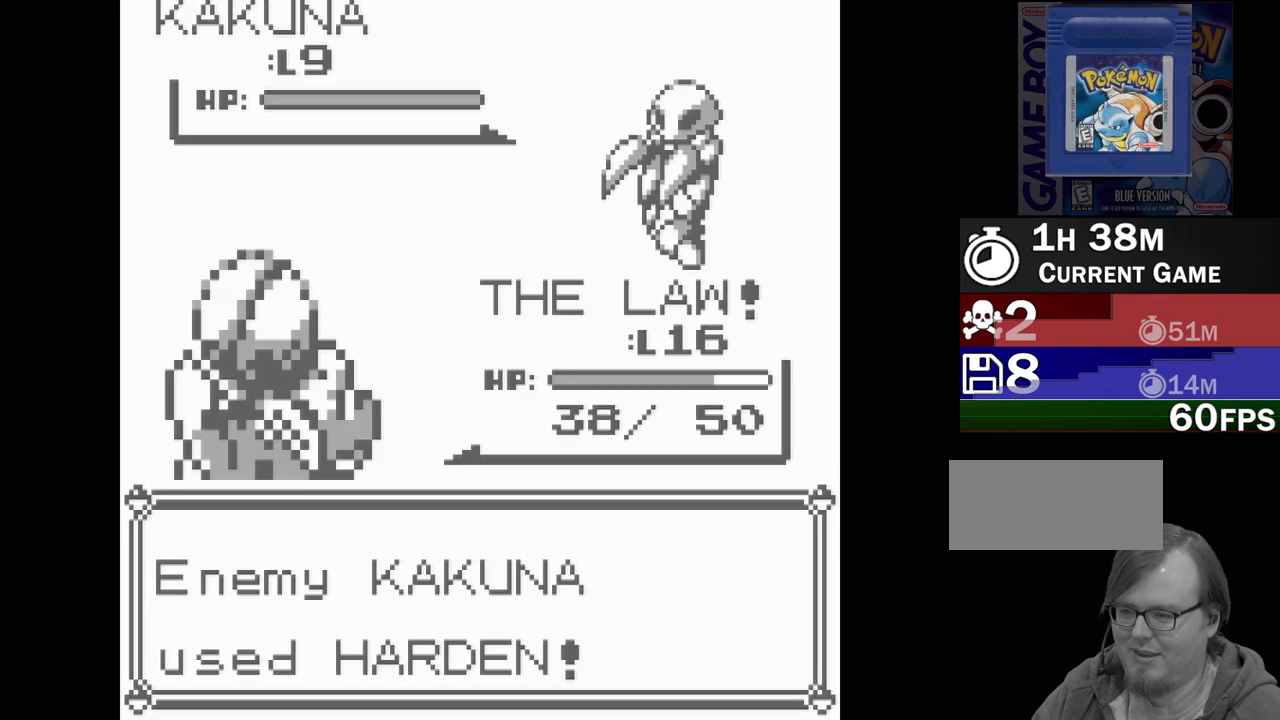
{"buttons": [], "events": []}
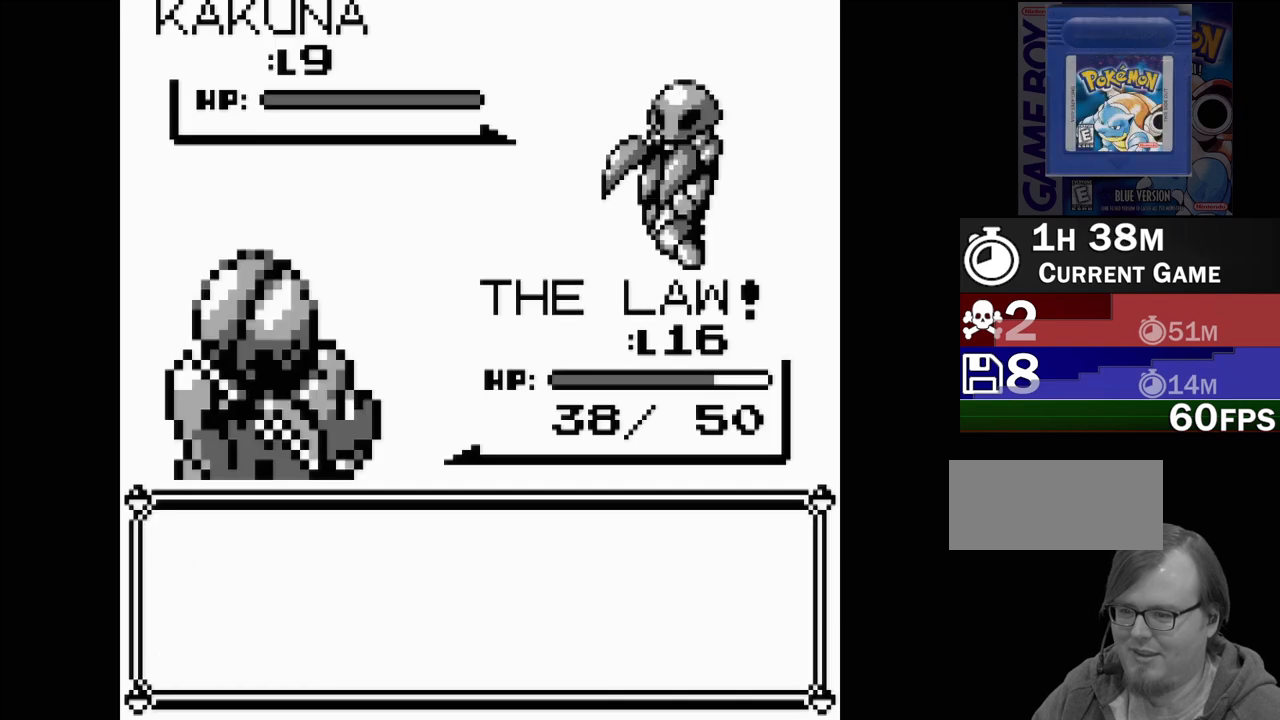
{"buttons": [], "events": []}
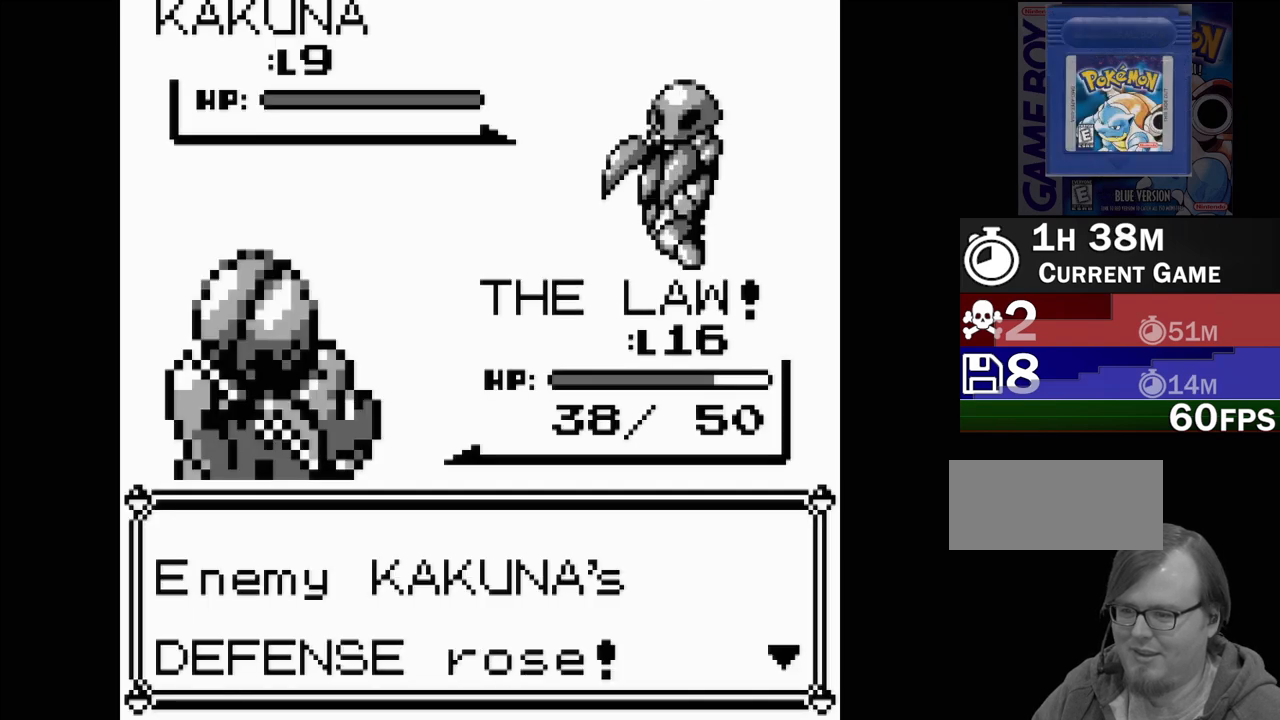
{"buttons": ["A"], "events": [[483, "A", "down"]]}
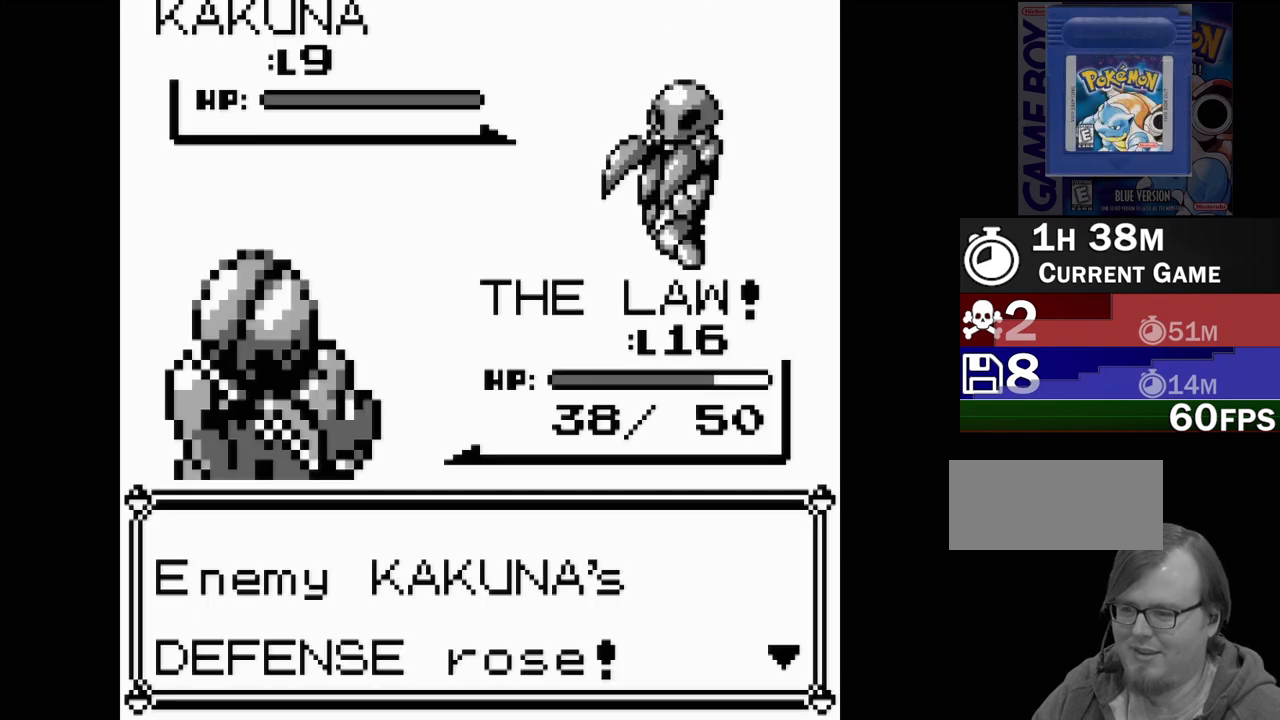
{"buttons": [], "events": [[117, "A", "up"]]}
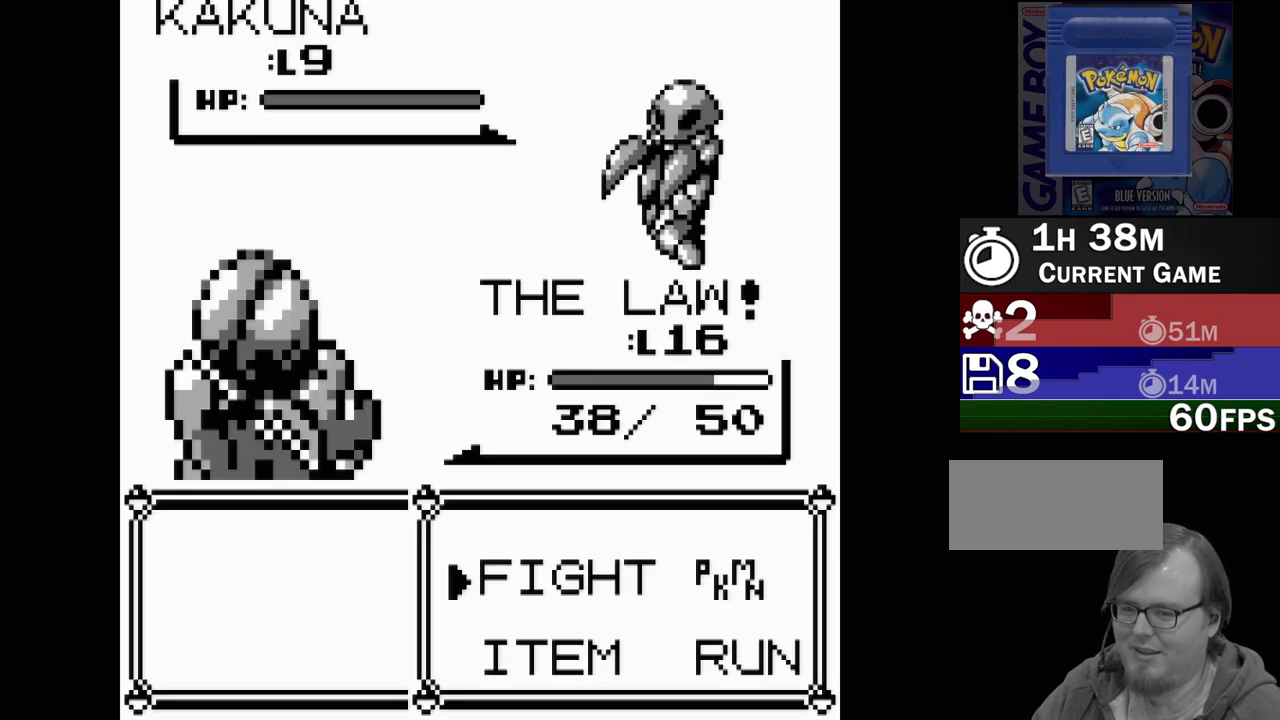
{"buttons": [], "events": [[317, "A", "down"], [417, "A", "up"]]}
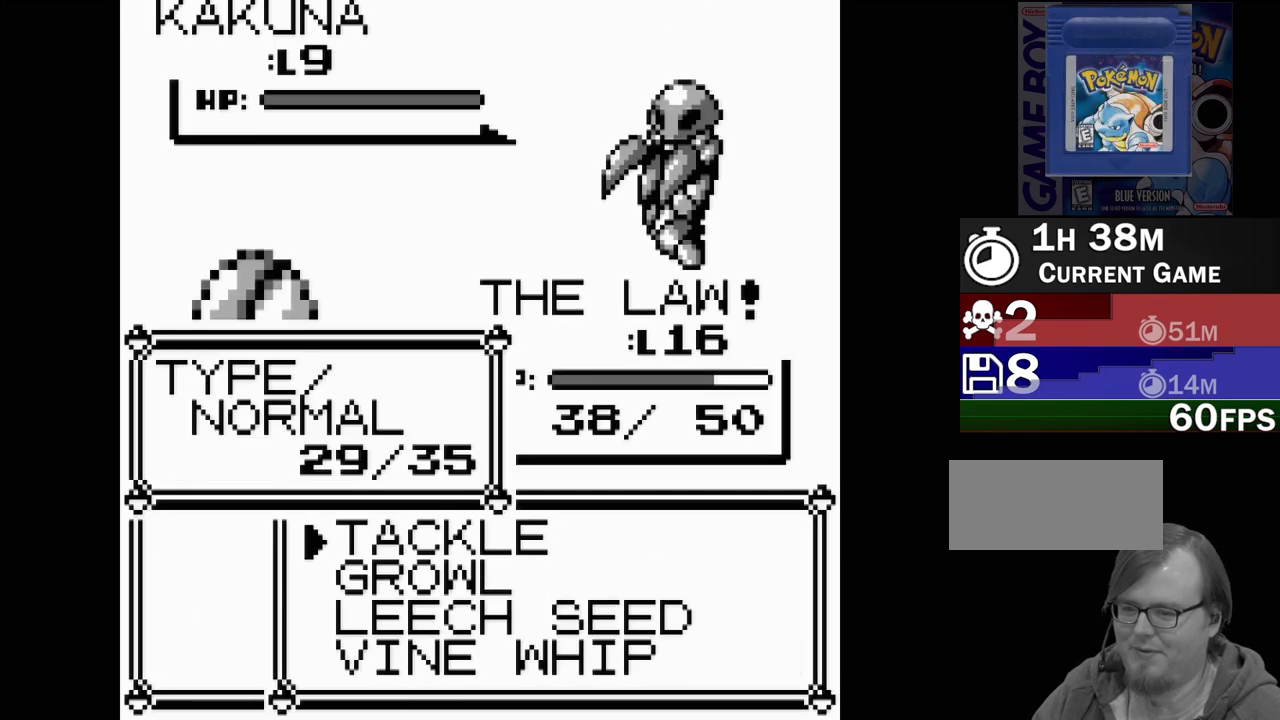
{"buttons": [], "events": []}
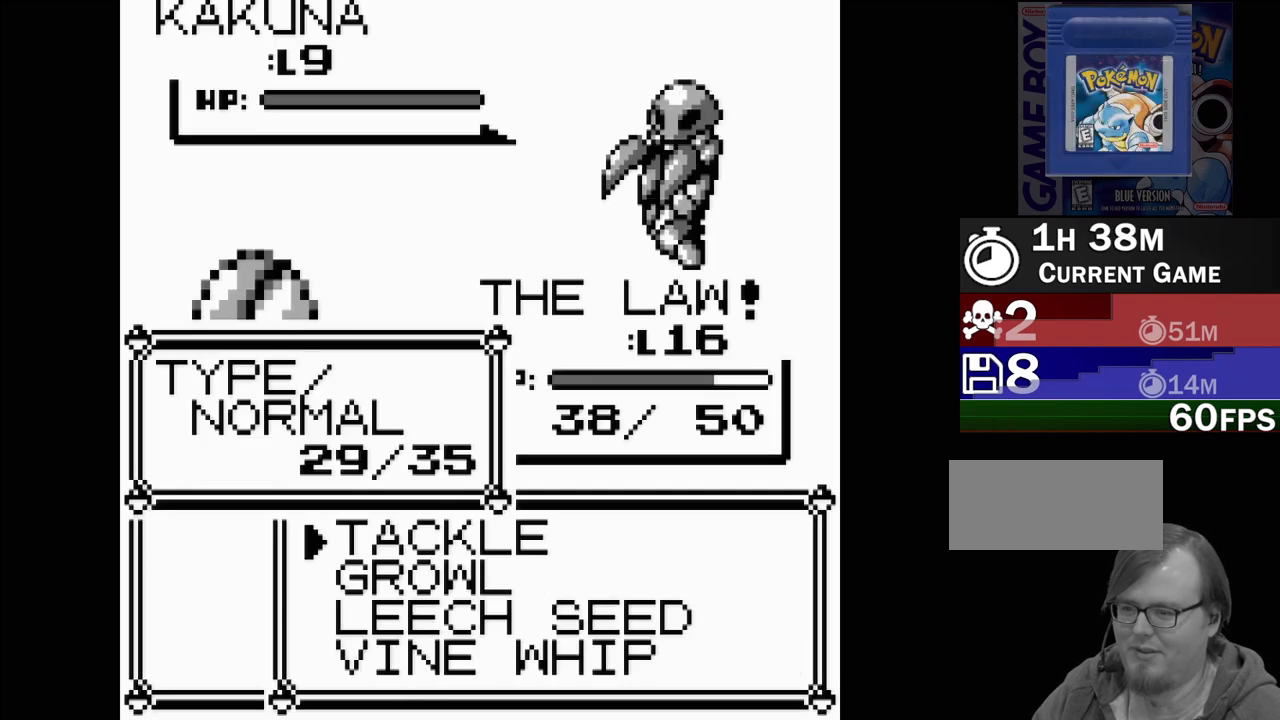
{"buttons": [], "events": [[233, "DPAD_DOWN", "down"], [317, "DPAD_DOWN", "up"], [400, "DPAD_DOWN", "down"], [500, "DPAD_DOWN", "up"]]}